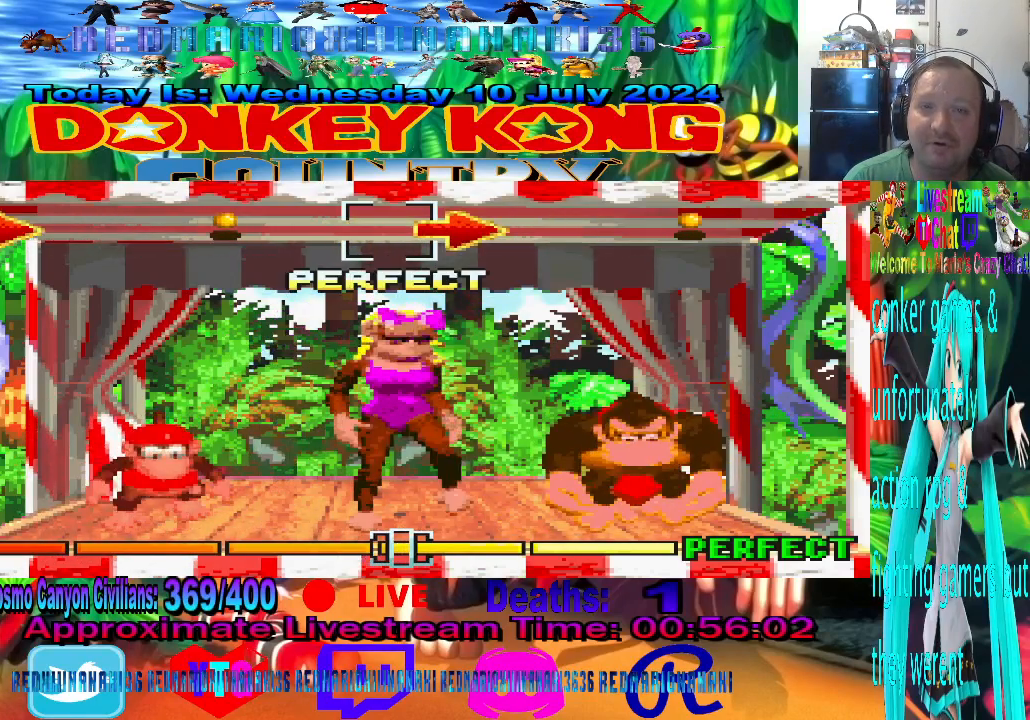
Gameplay with a controller (PlayStation layout); each line is a JSON object with the inputs held at the frame after it. "events" lists button and stick changes between this image and that frame as [ms after this image, input, new state], when the widget could be followed in between. Not read: right_stick.
{"buttons": [], "left_stick": "center", "events": []}
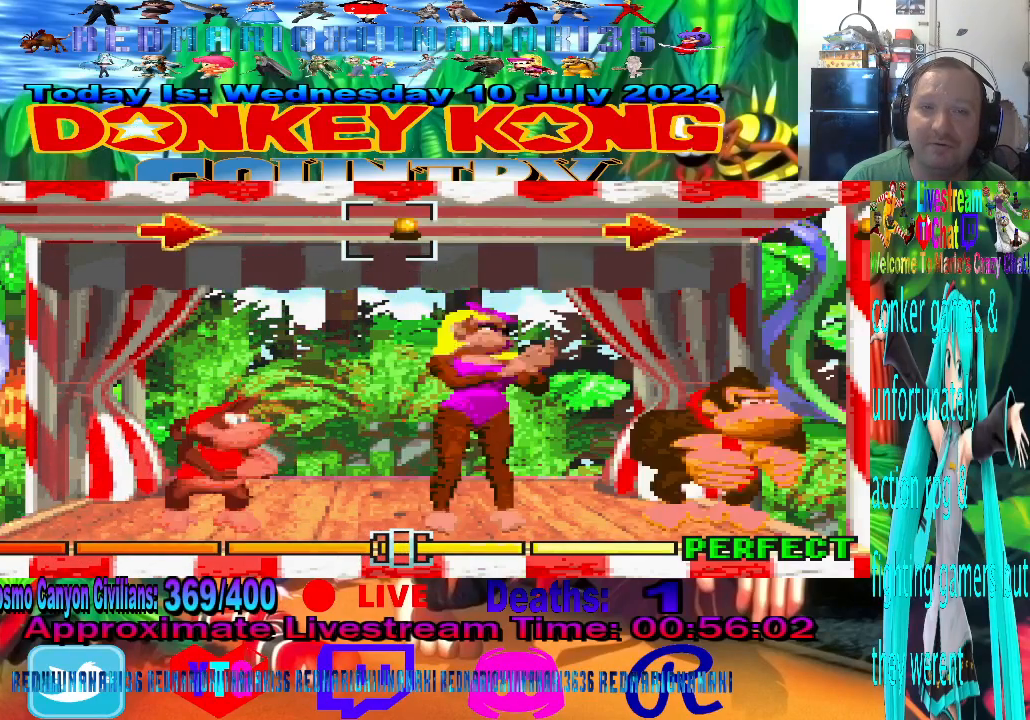
{"buttons": [], "left_stick": "center", "events": []}
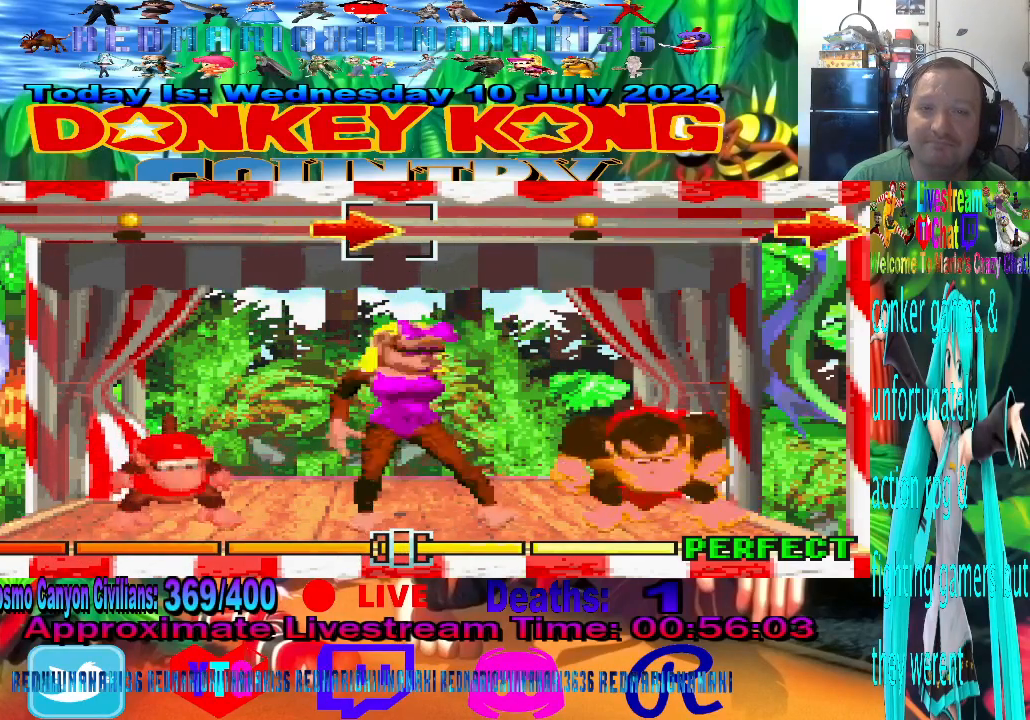
{"buttons": [], "left_stick": "center", "events": [[67, "left_stick", "right"], [233, "left_stick", "center"]]}
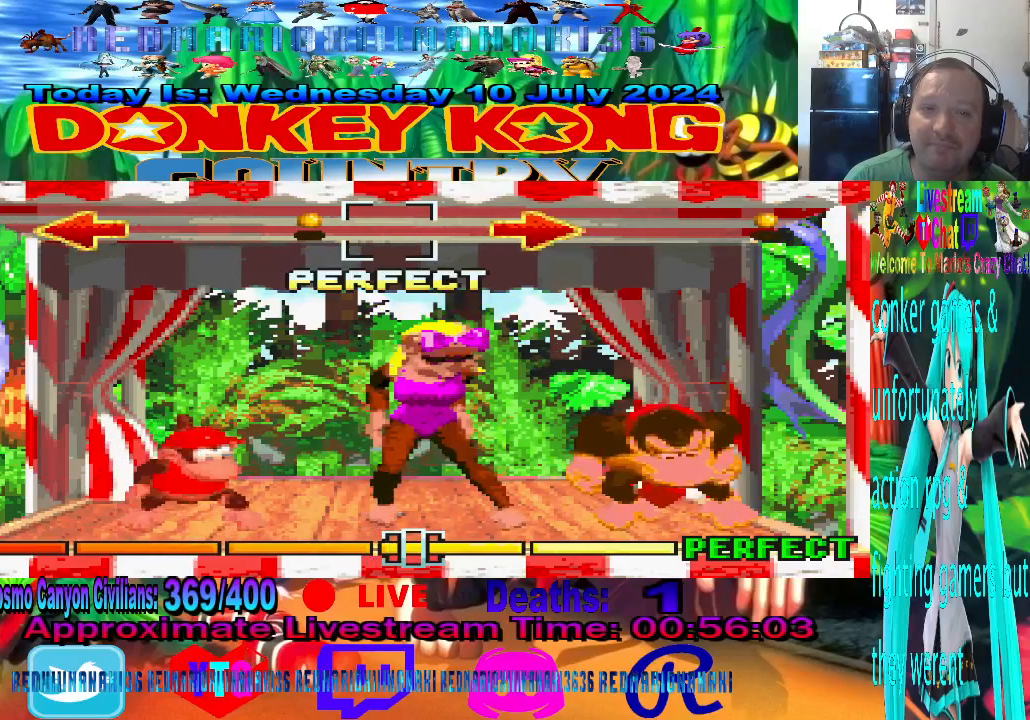
{"buttons": [], "left_stick": "center", "events": []}
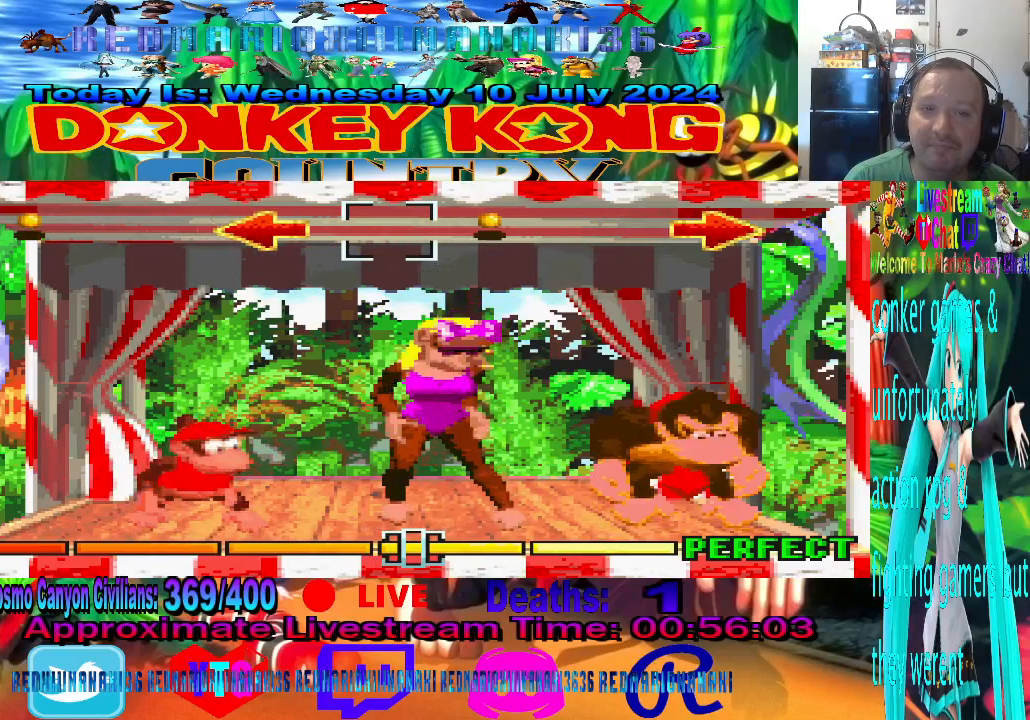
{"buttons": [], "left_stick": "left", "events": [[400, "left_stick", "left"]]}
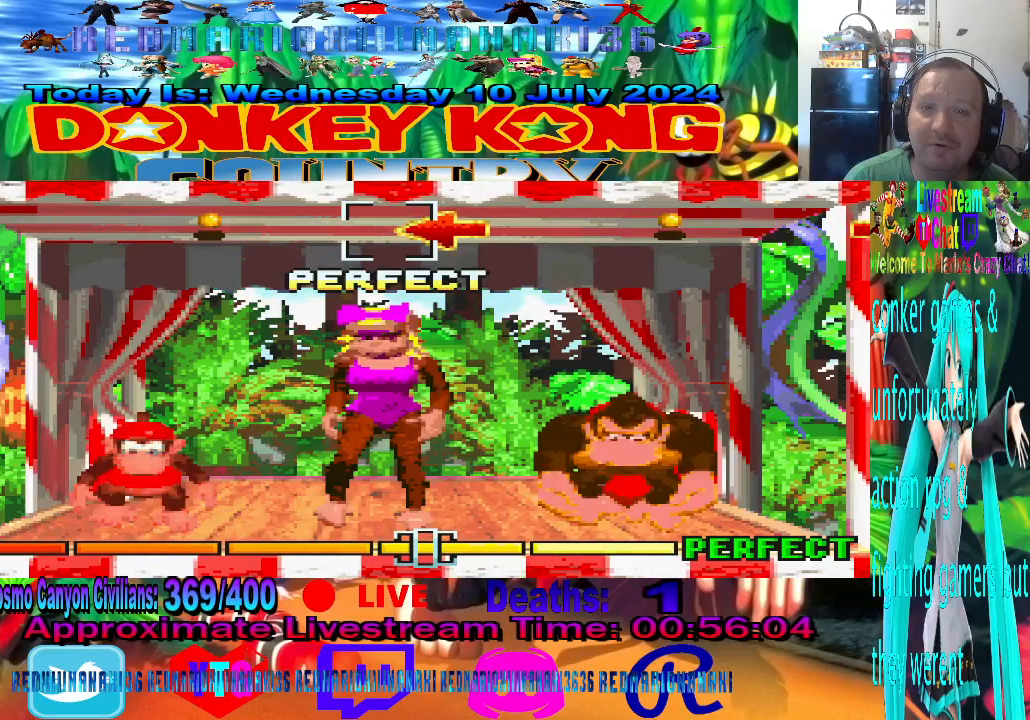
{"buttons": [], "left_stick": "center", "events": [[33, "left_stick", "center"]]}
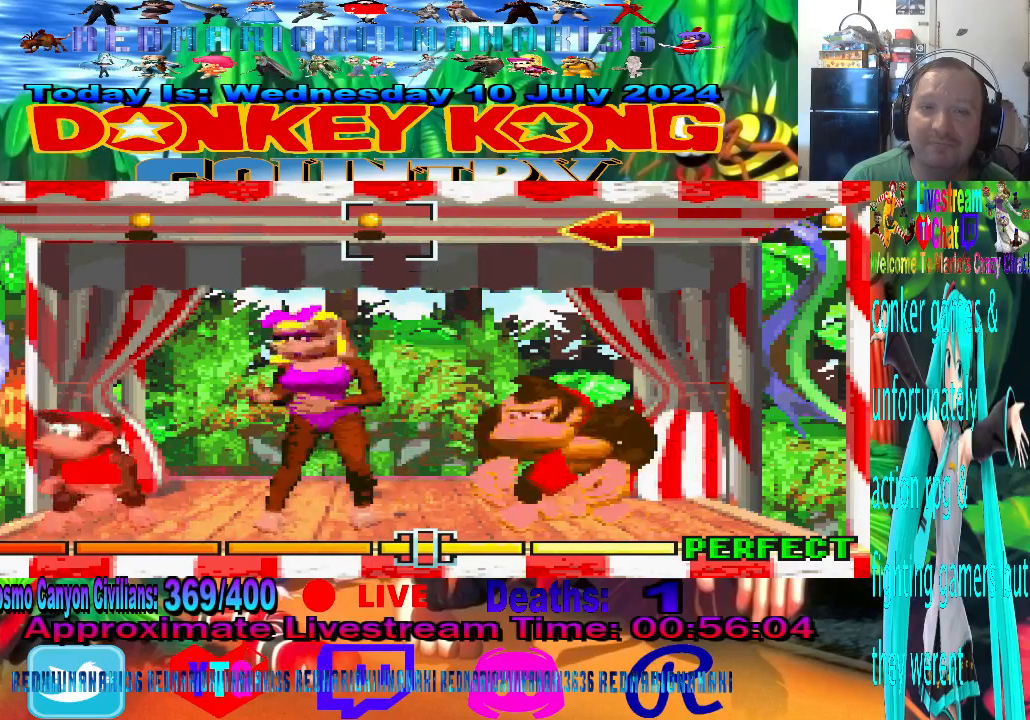
{"buttons": [], "left_stick": "center", "events": []}
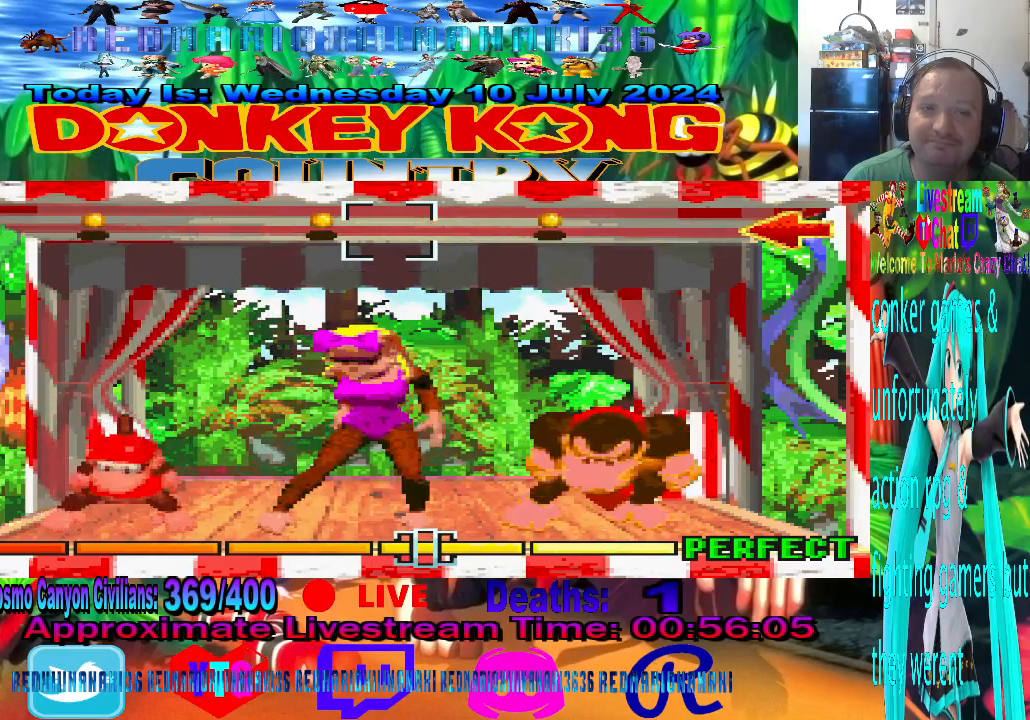
{"buttons": [], "left_stick": "center", "events": []}
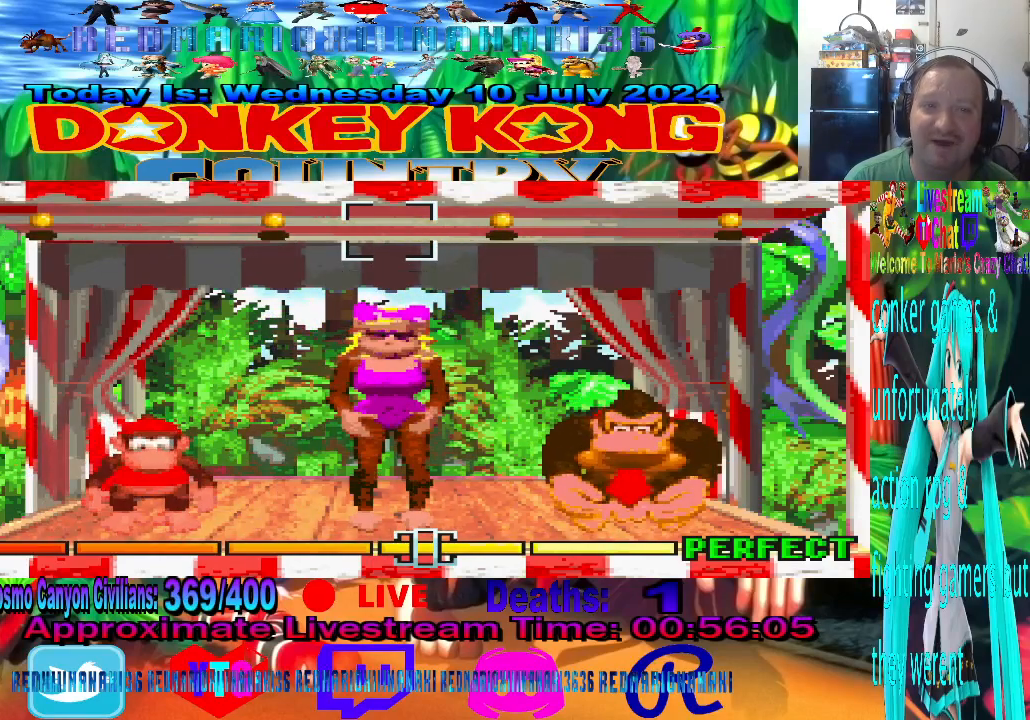
{"buttons": [], "left_stick": "center", "events": []}
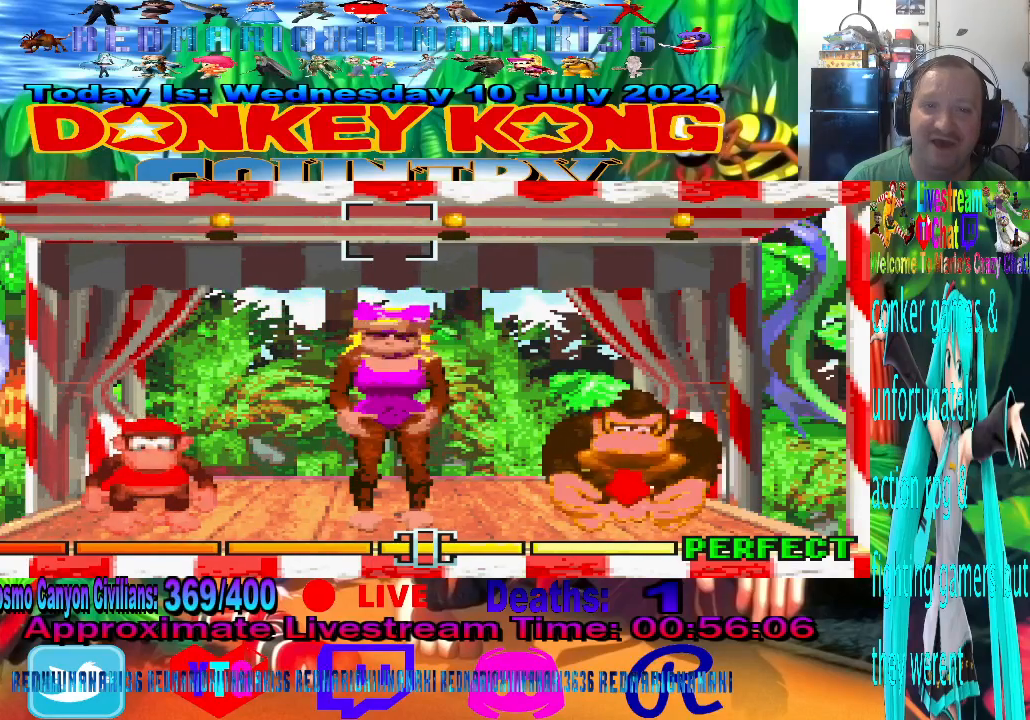
{"buttons": [], "left_stick": "center", "events": []}
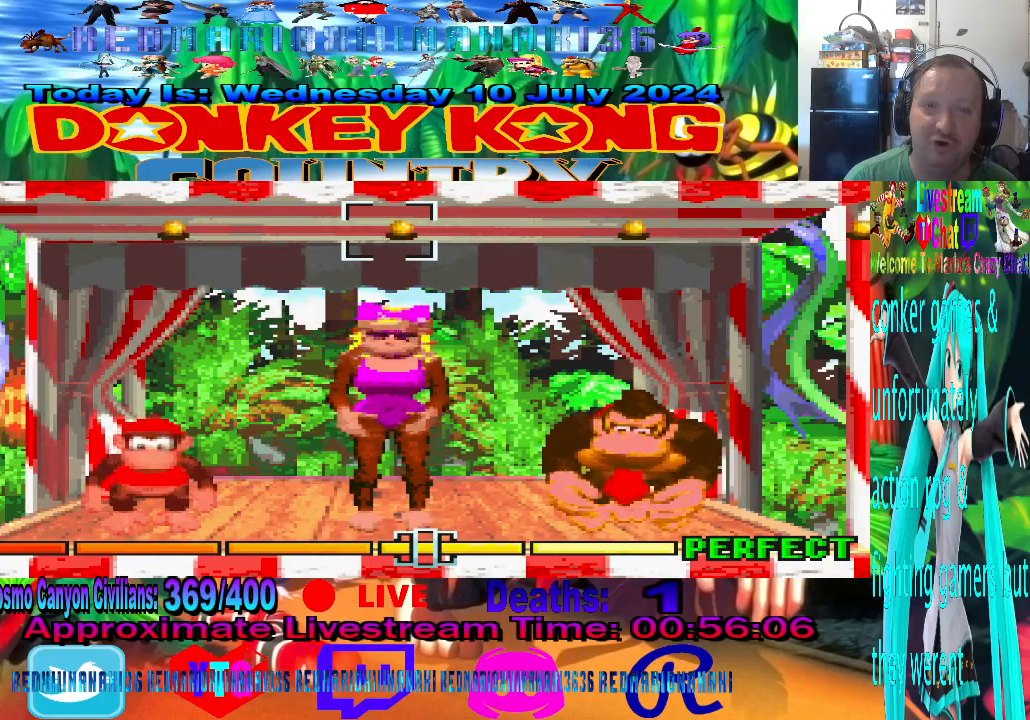
{"buttons": [], "left_stick": "center", "events": []}
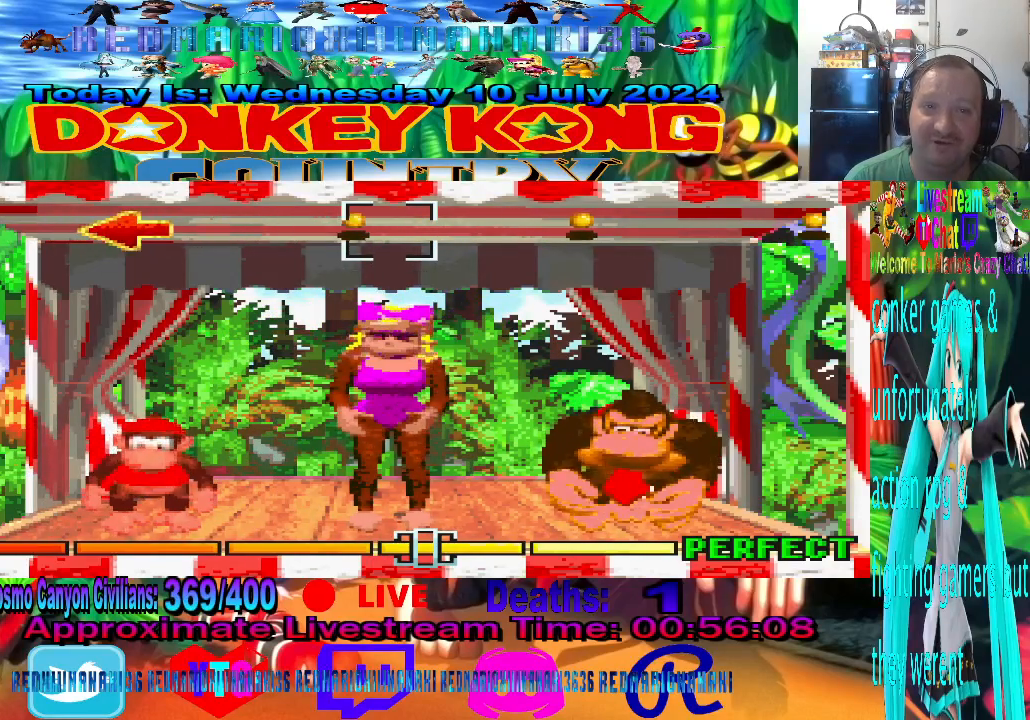
{"buttons": [], "left_stick": "center", "events": []}
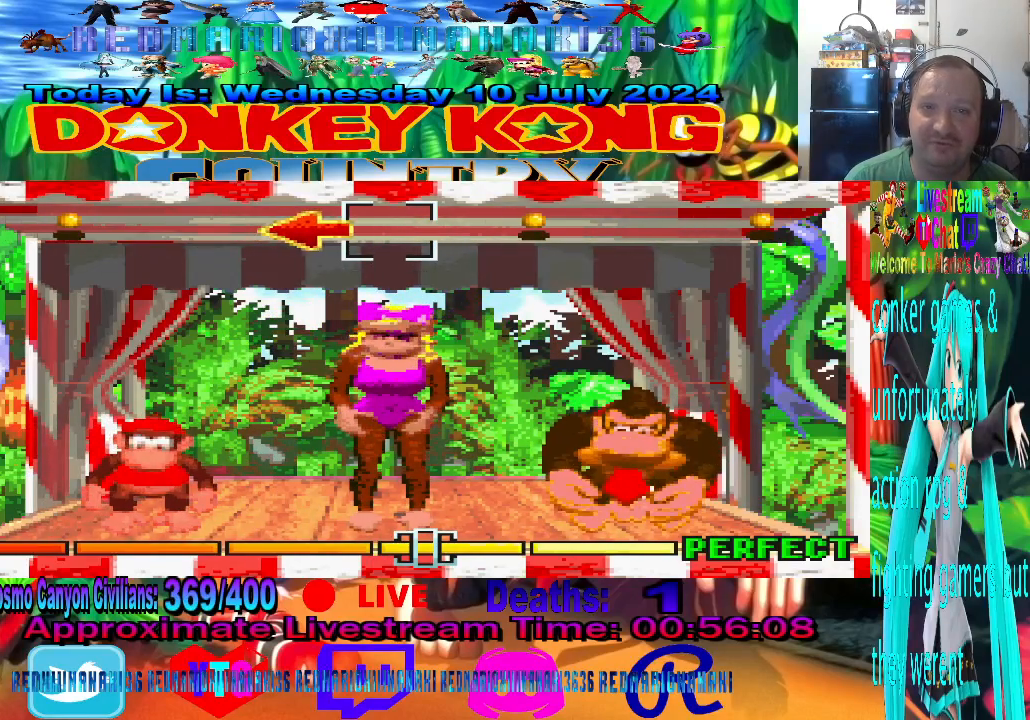
{"buttons": [], "left_stick": "center", "events": [[200, "left_stick", "left"], [367, "left_stick", "center"]]}
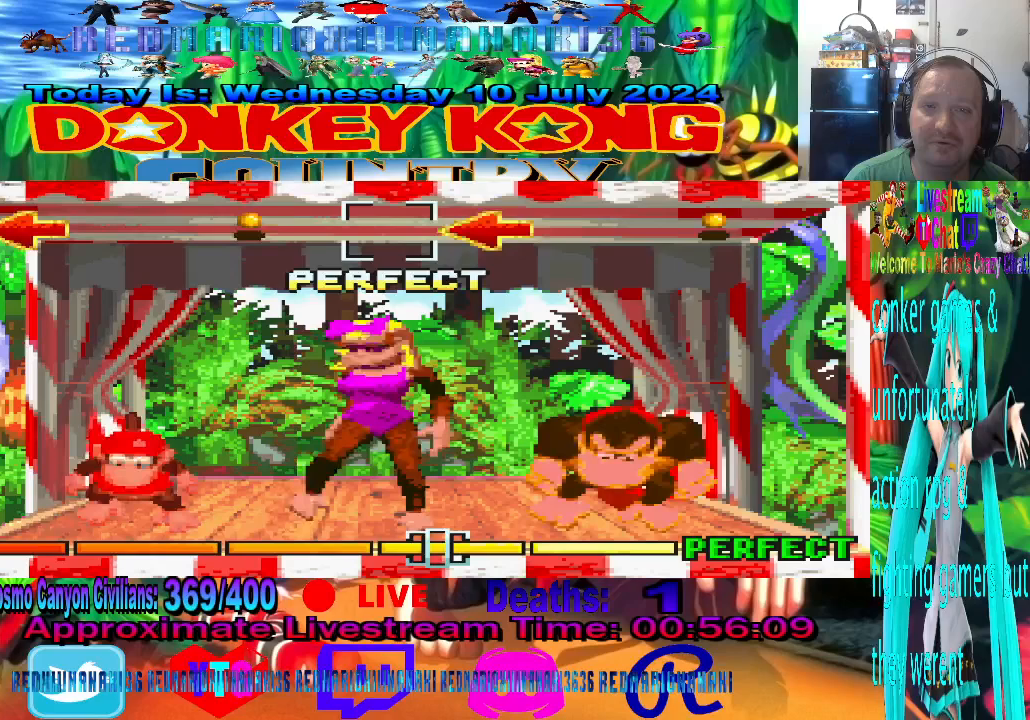
{"buttons": [], "left_stick": "center", "events": []}
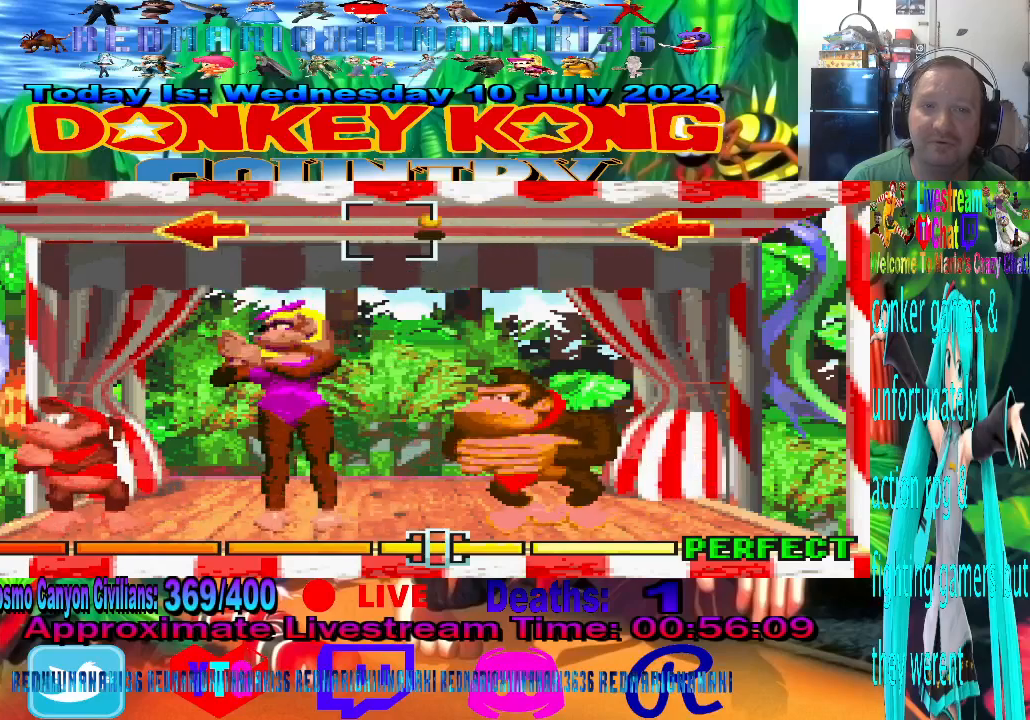
{"buttons": [], "left_stick": "left", "events": [[467, "left_stick", "left"]]}
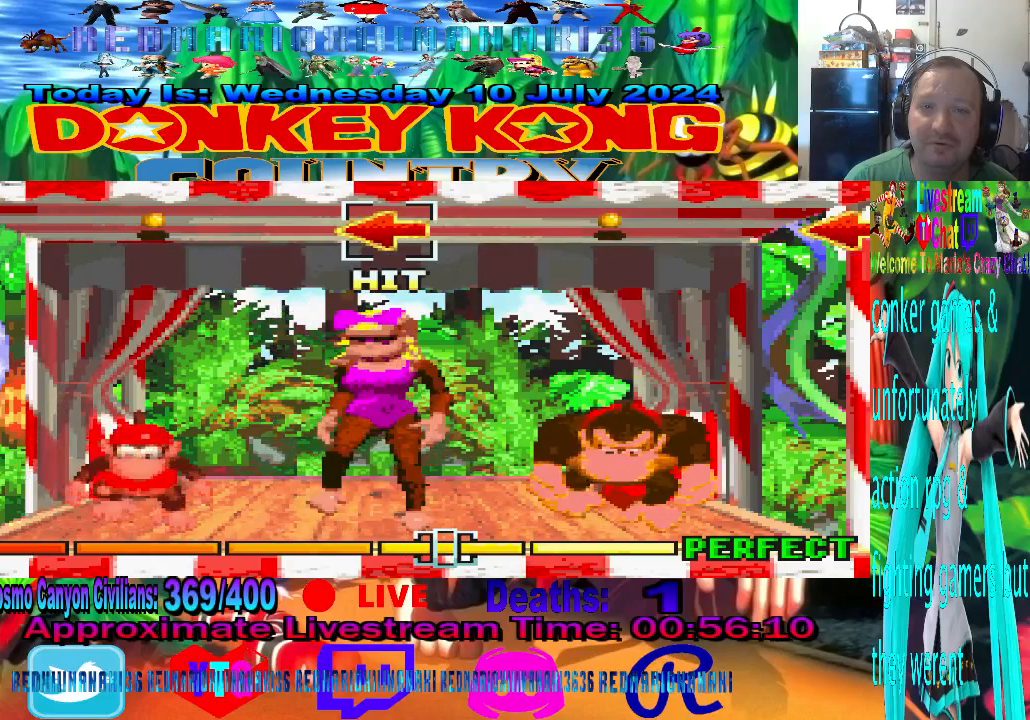
{"buttons": [], "left_stick": "center", "events": [[133, "left_stick", "center"]]}
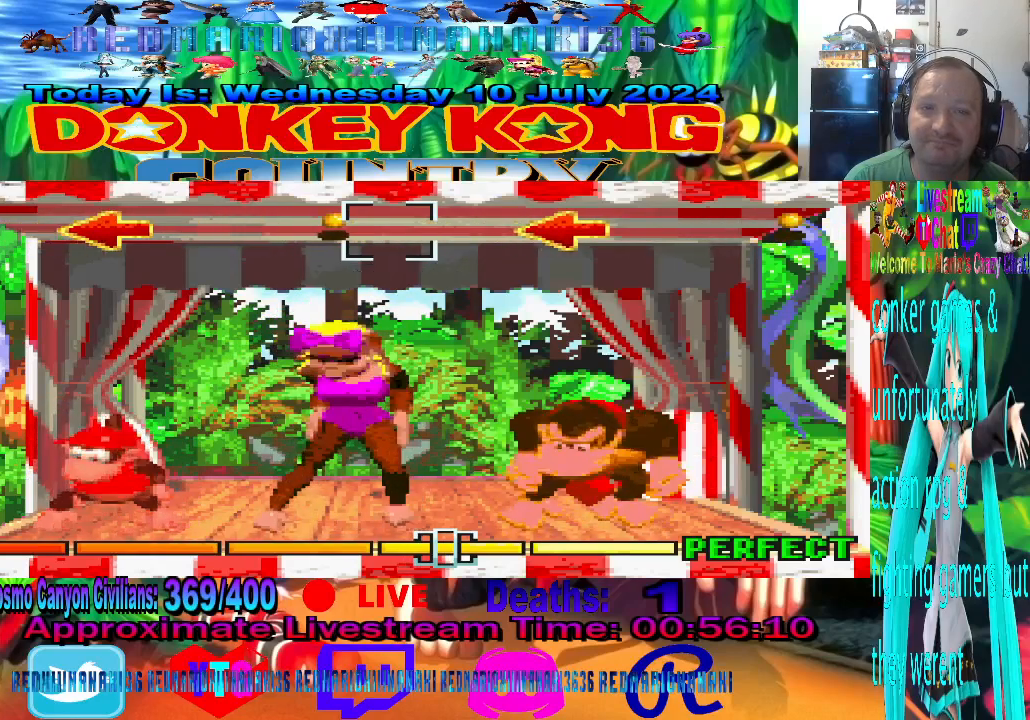
{"buttons": [], "left_stick": "center", "events": []}
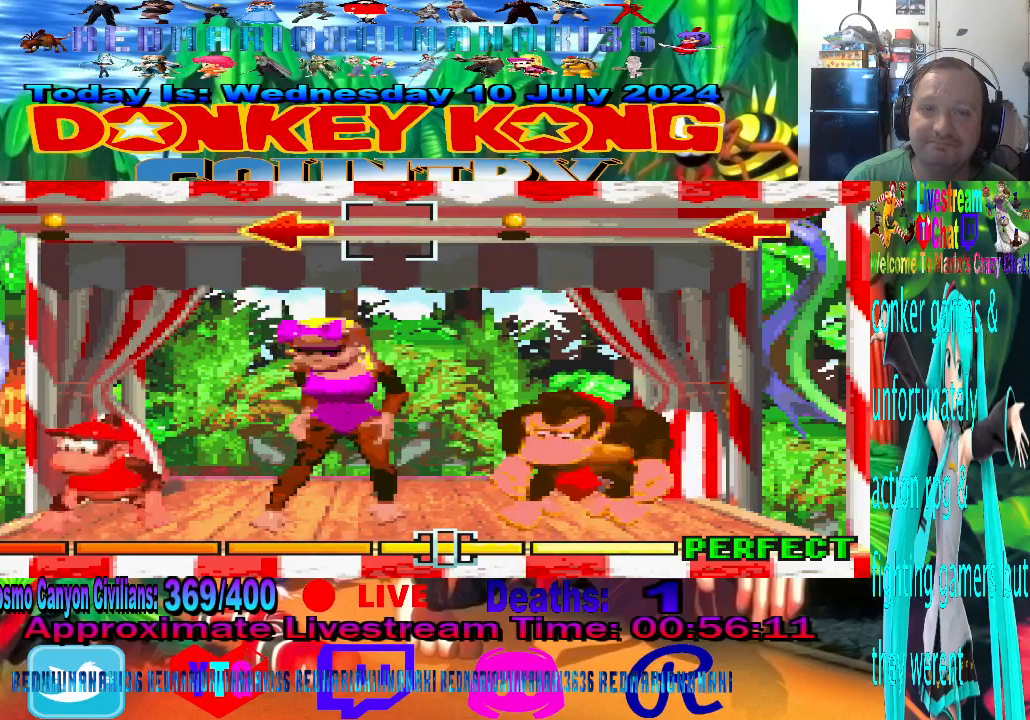
{"buttons": [], "left_stick": "center", "events": [[300, "left_stick", "left"], [467, "left_stick", "center"]]}
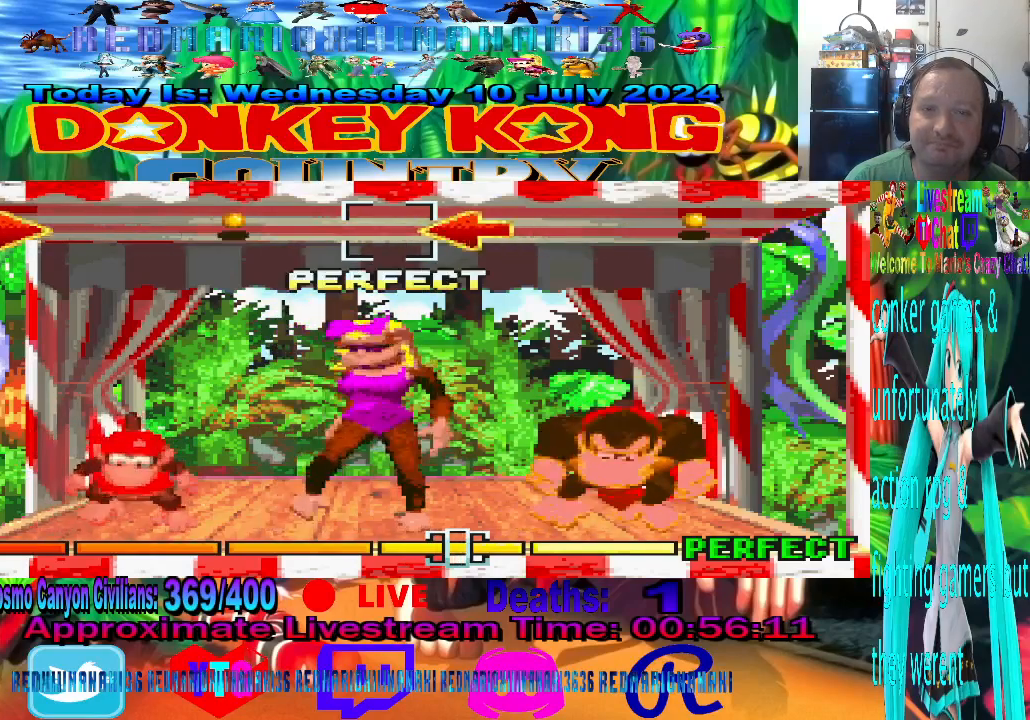
{"buttons": [], "left_stick": "center", "events": []}
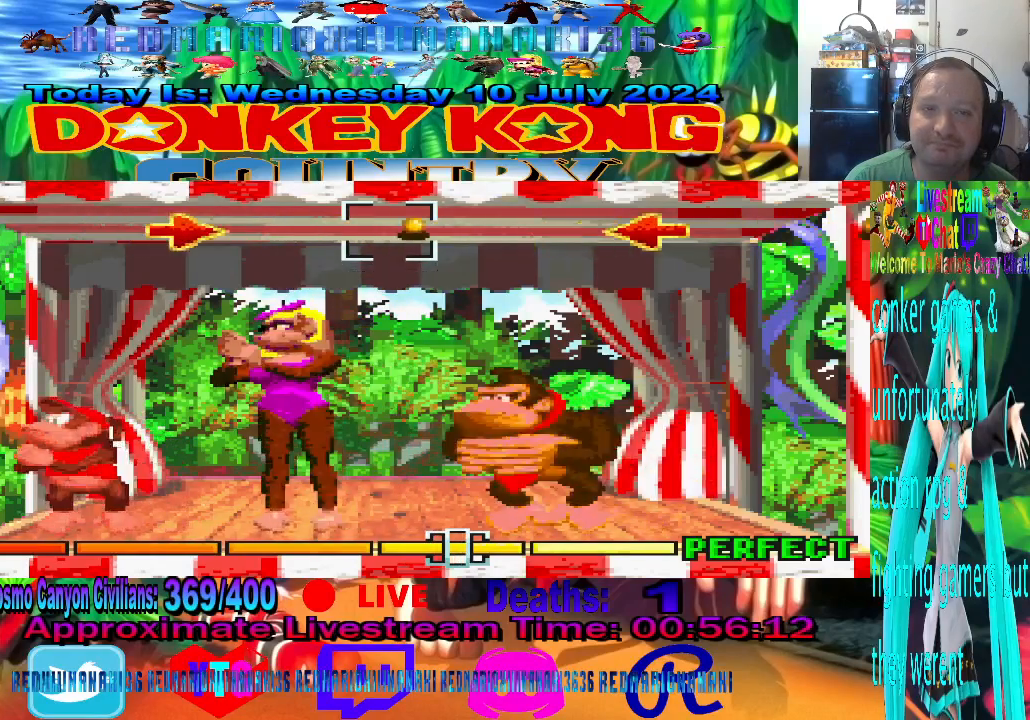
{"buttons": [], "left_stick": "center", "events": []}
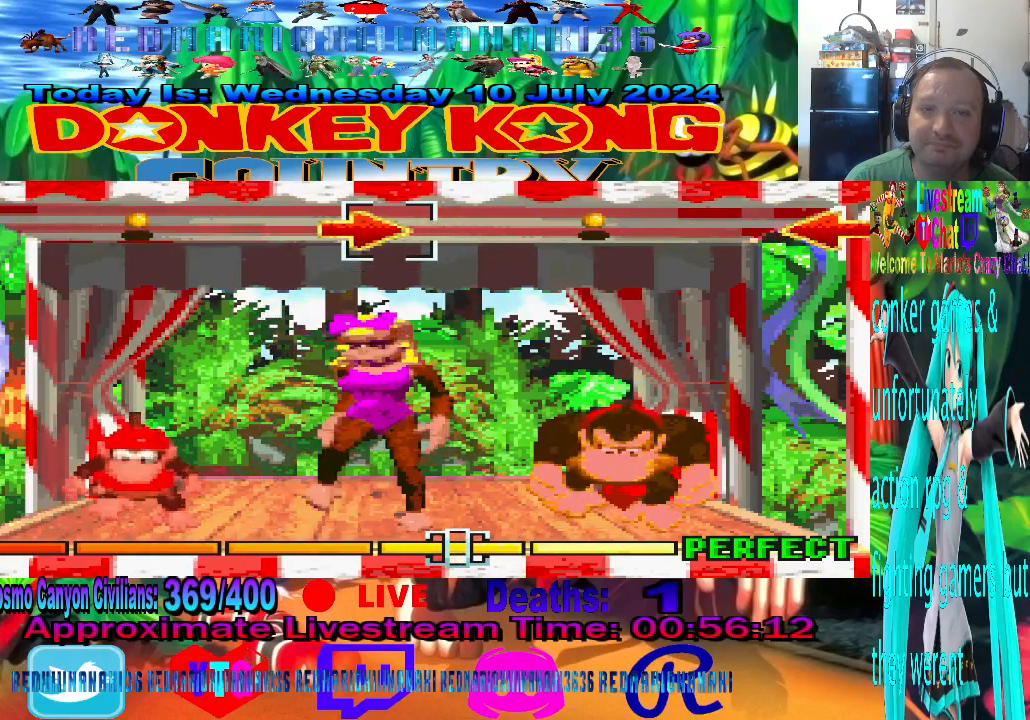
{"buttons": [], "left_stick": "center", "events": [[67, "left_stick", "right"], [267, "left_stick", "center"]]}
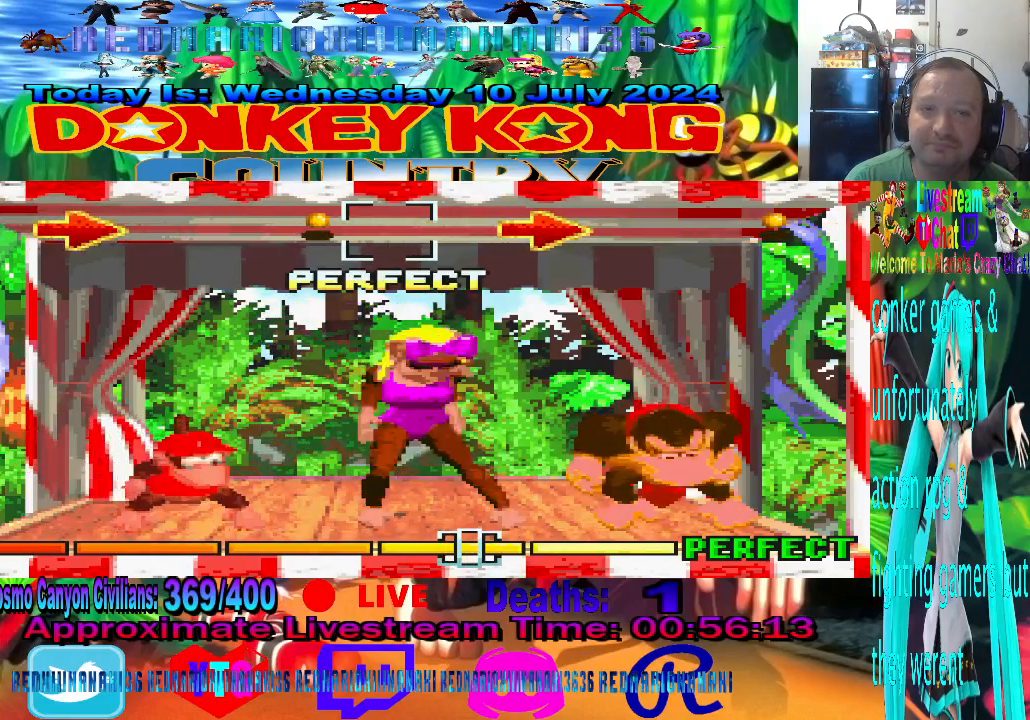
{"buttons": [], "left_stick": "center", "events": []}
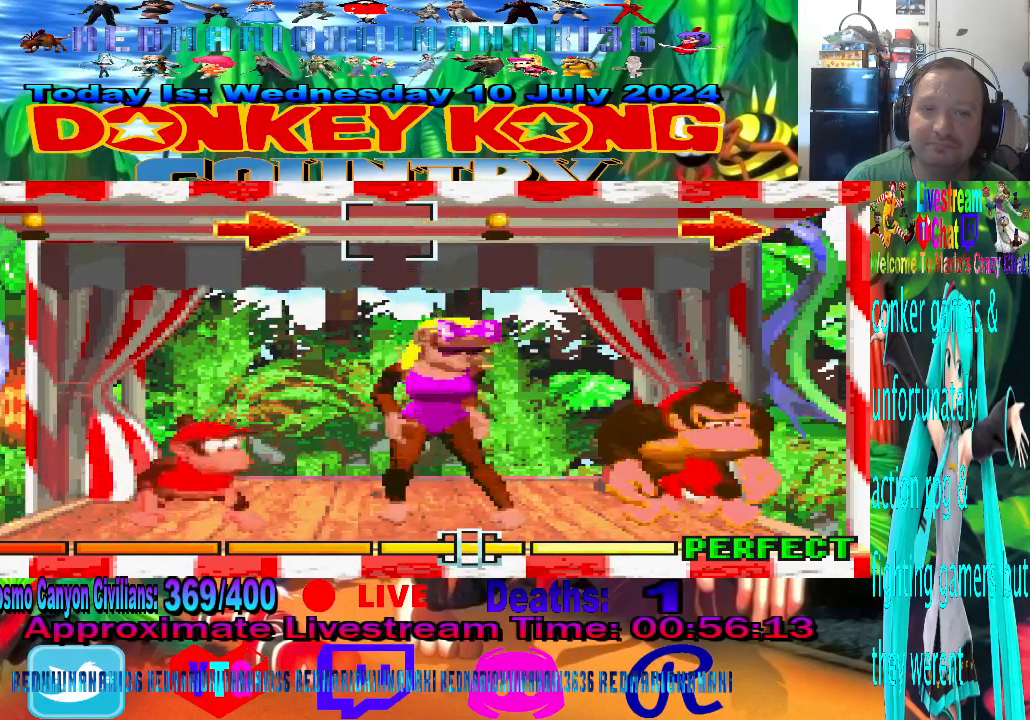
{"buttons": [], "left_stick": "center", "events": [[300, "left_stick", "right"], [500, "left_stick", "center"]]}
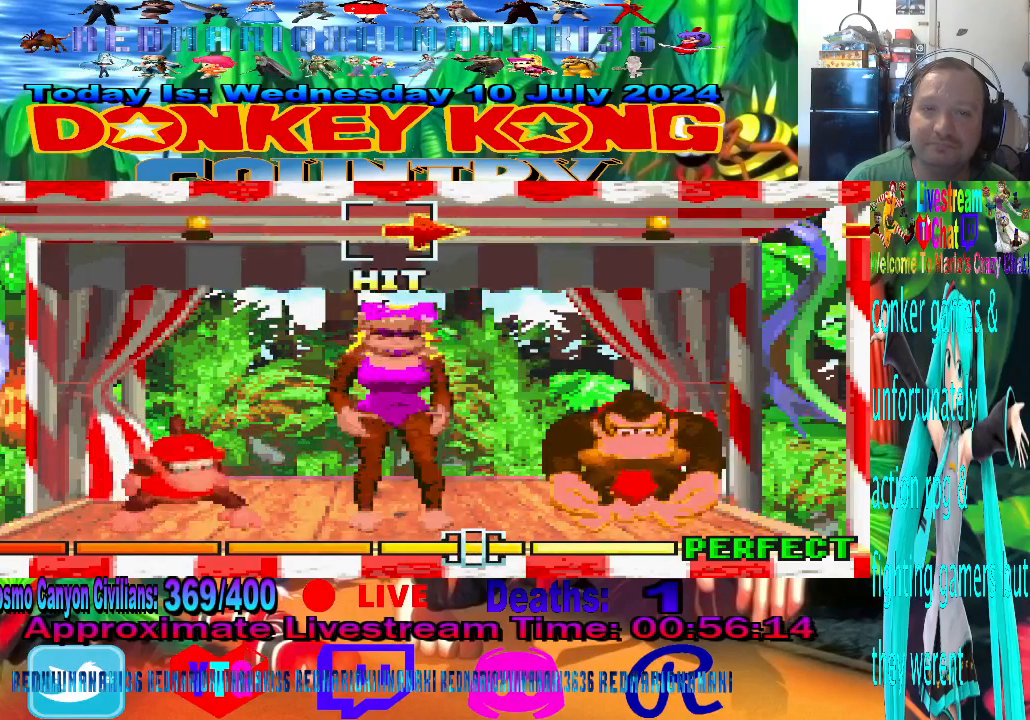
{"buttons": [], "left_stick": "center", "events": []}
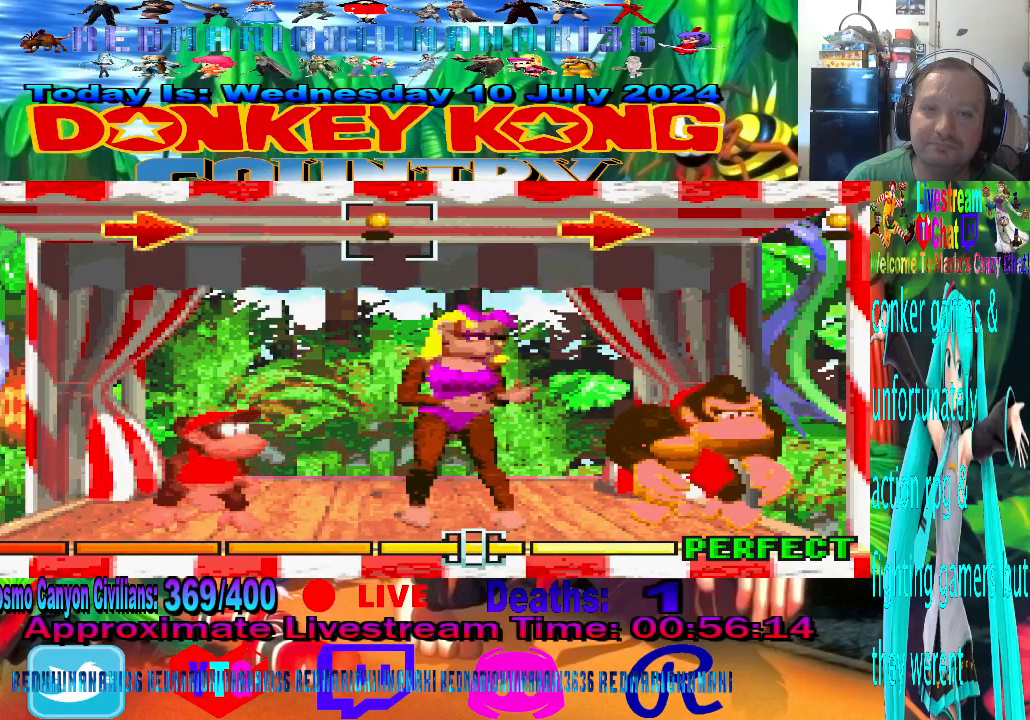
{"buttons": [], "left_stick": "center", "events": []}
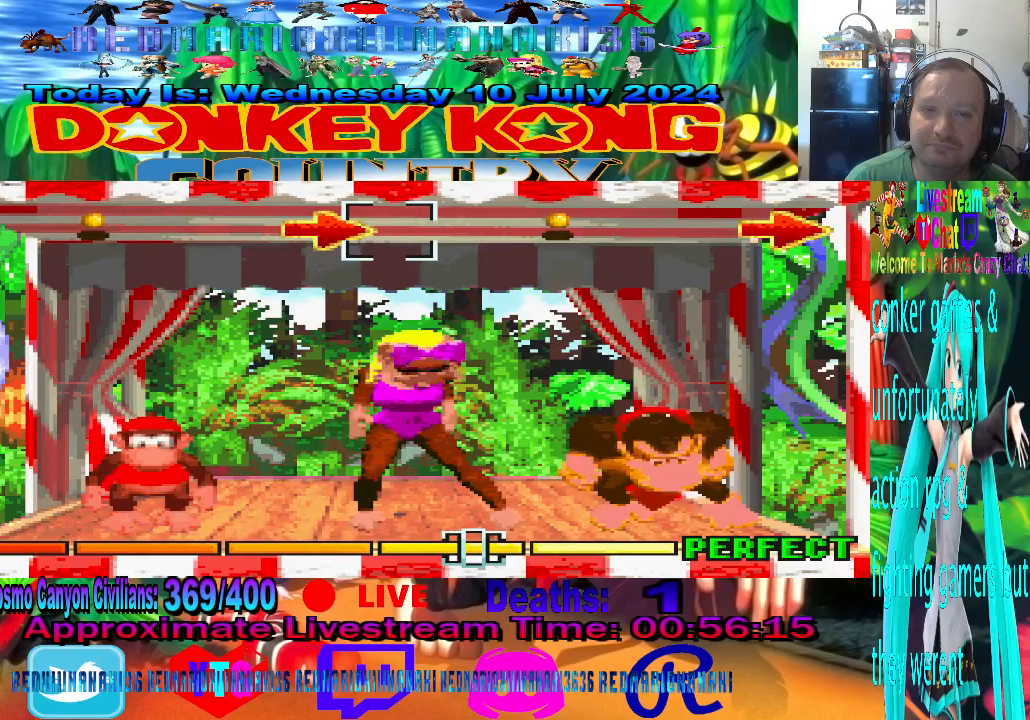
{"buttons": [], "left_stick": "center", "events": [[133, "left_stick", "right"], [300, "left_stick", "center"]]}
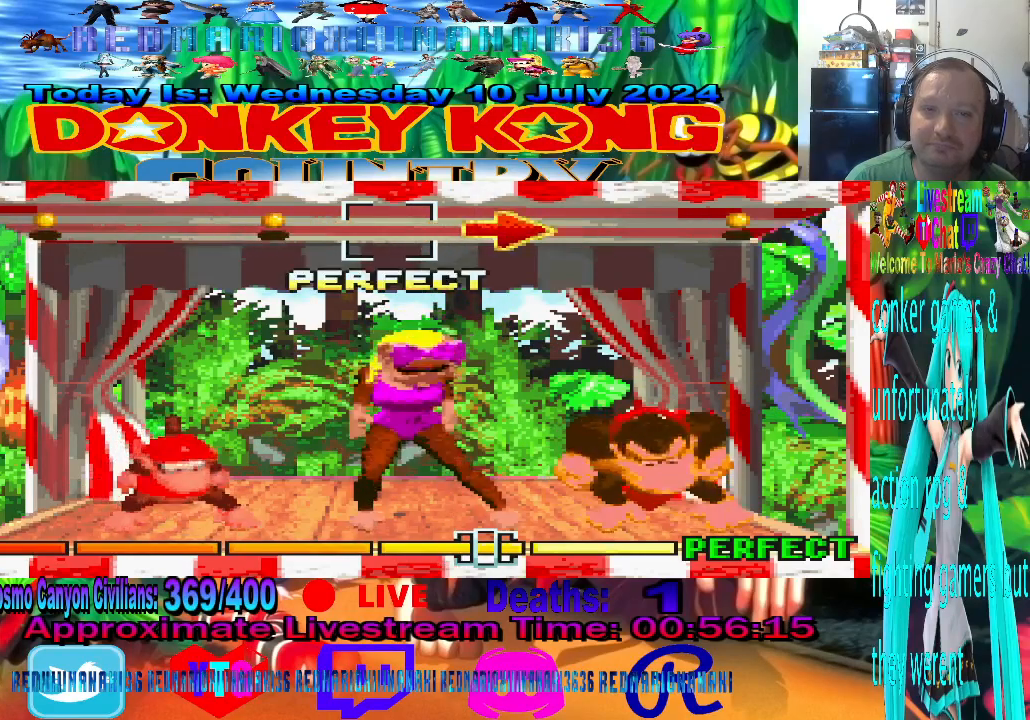
{"buttons": [], "left_stick": "center", "events": []}
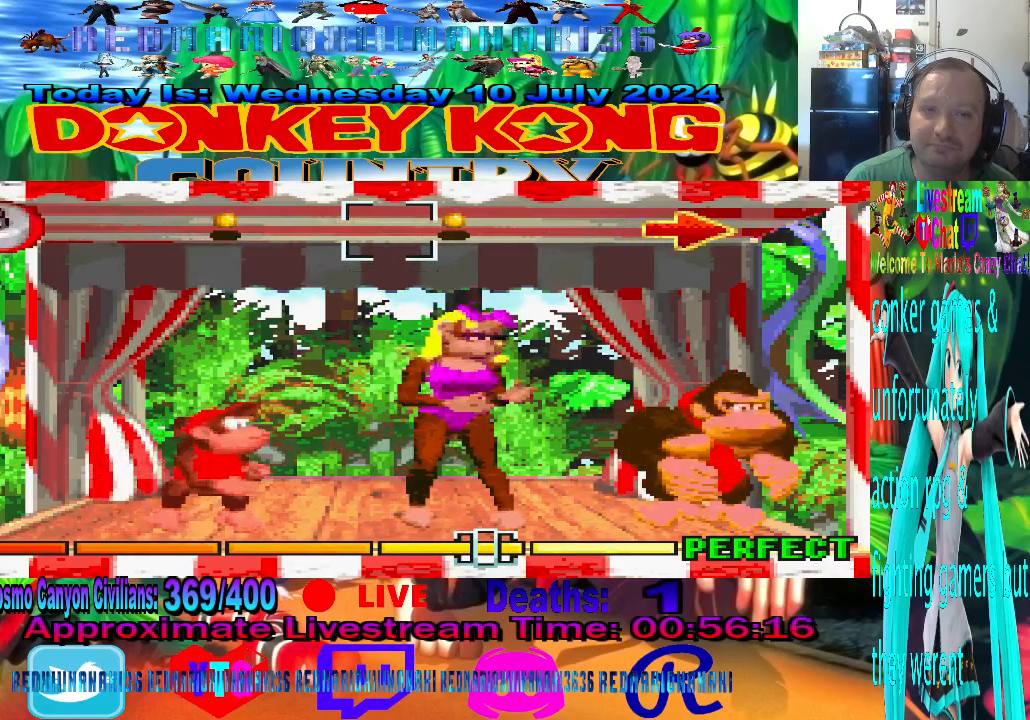
{"buttons": [], "left_stick": "center", "events": []}
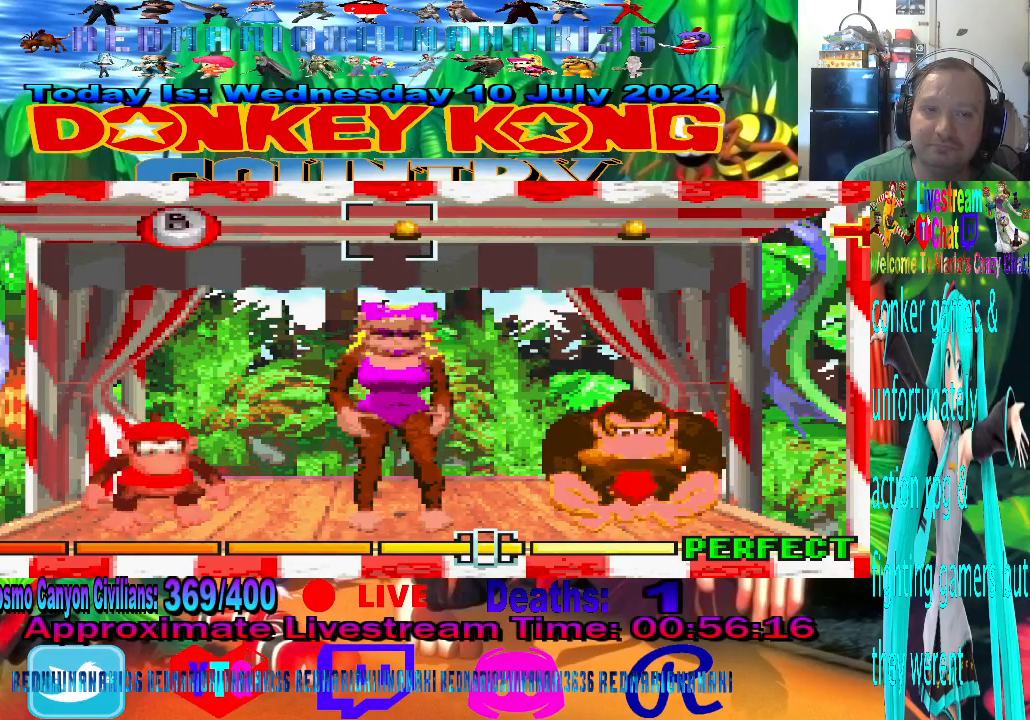
{"buttons": ["CROSS"], "left_stick": "center", "events": [[433, "CROSS", "down"]]}
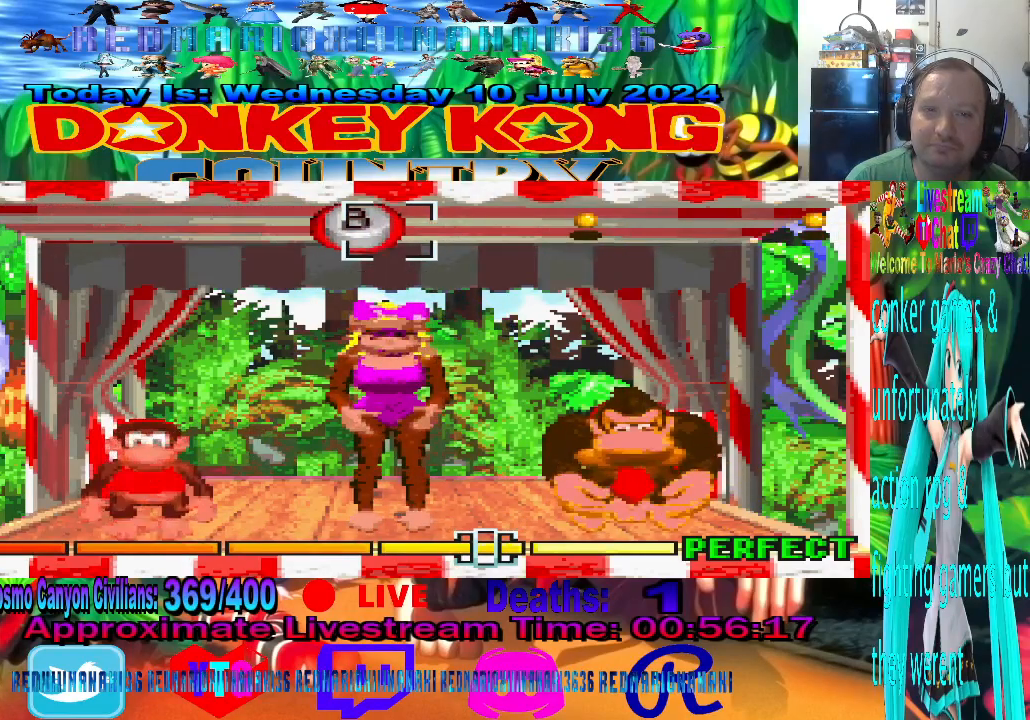
{"buttons": [], "left_stick": "center", "events": [[67, "CROSS", "up"], [200, "CIRCLE", "down"], [367, "CIRCLE", "up"]]}